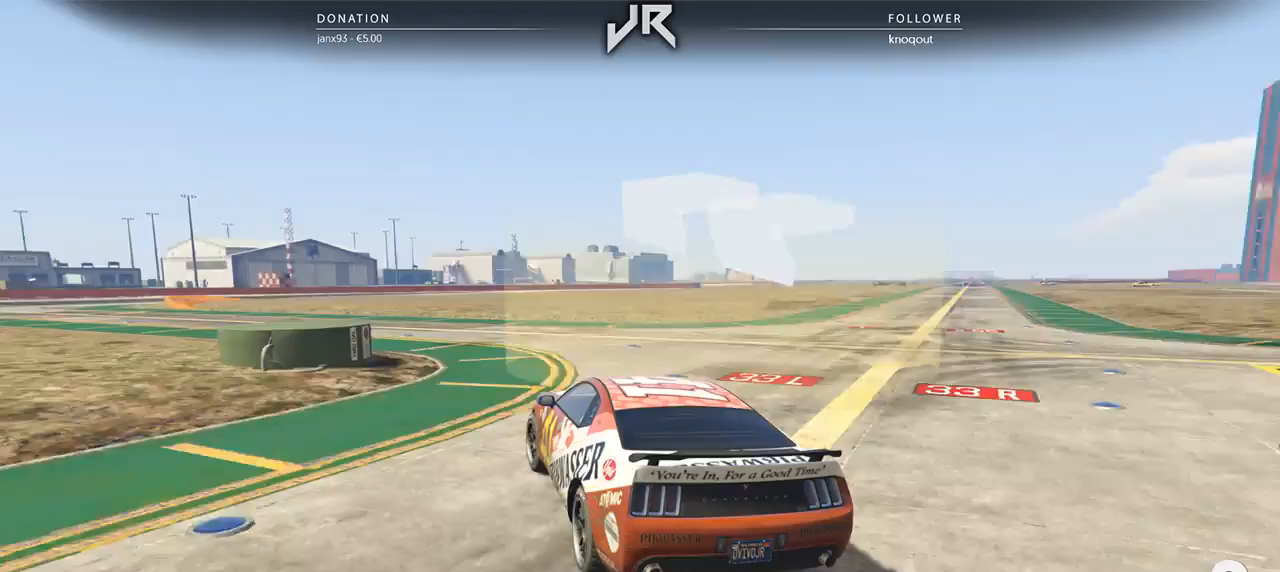
Gameplay with a controller (Xbox layout); each line is a JSON object with the inputs held at the frame after it. "events" lists button and stick changes between this image and that frame as [ms after this image, input, new state], when the widget could be followed in between. Not read: R2.
{"buttons": [], "left_stick": "left", "right_stick": "center", "events": [[104, "left_stick", "left"], [271, "left_stick", "center"], [396, "left_stick", "left"]]}
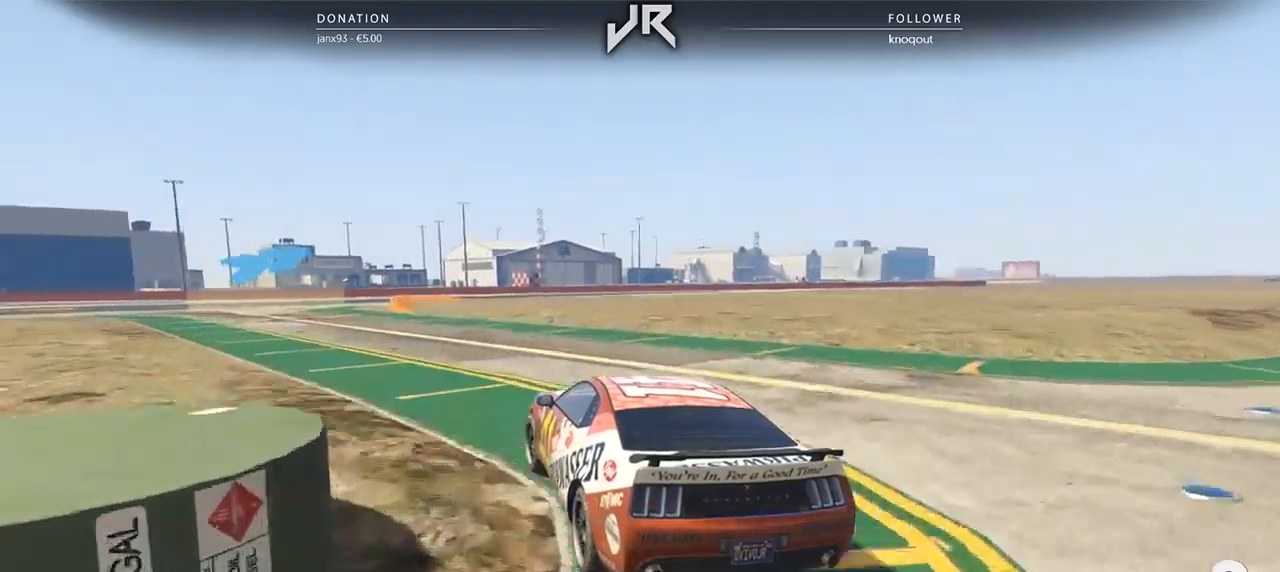
{"buttons": [], "left_stick": "center", "right_stick": "center", "events": [[21, "left_stick", "center"], [125, "left_stick", "down-left"], [292, "left_stick", "center"], [354, "left_stick", "left"], [500, "left_stick", "center"]]}
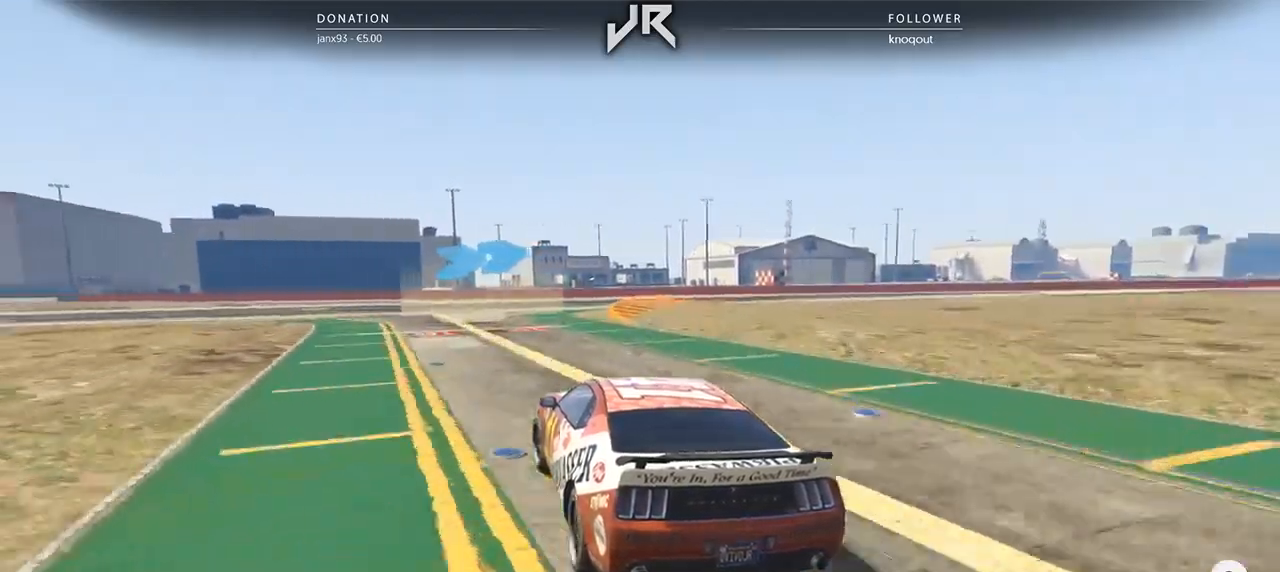
{"buttons": [], "left_stick": "center", "right_stick": "center", "events": [[250, "left_stick", "right"], [500, "left_stick", "center"]]}
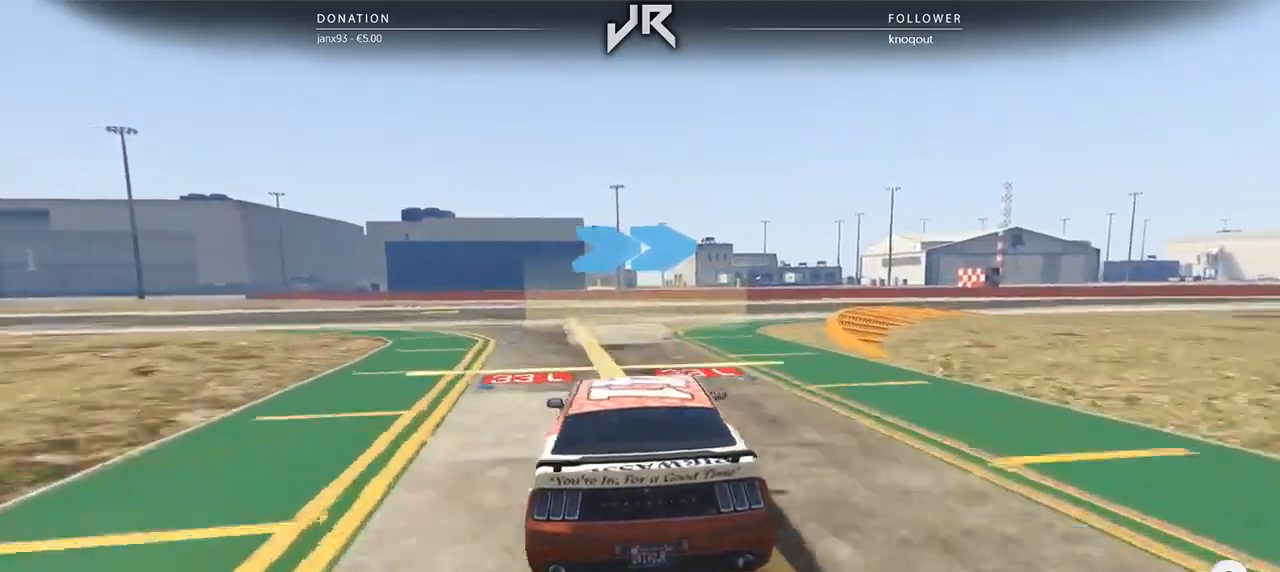
{"buttons": [], "left_stick": "right", "right_stick": "center", "events": [[83, "left_stick", "right"], [312, "left_stick", "center"], [417, "left_stick", "right"]]}
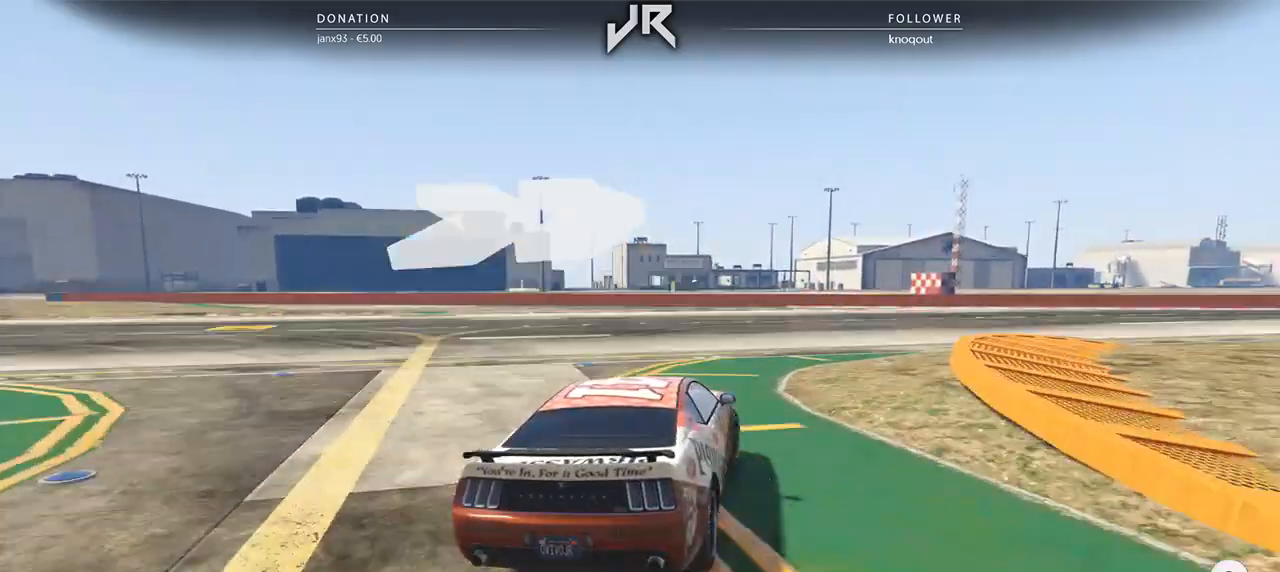
{"buttons": [], "left_stick": "right", "right_stick": "center", "events": [[21, "left_stick", "center"], [125, "left_stick", "right"], [312, "left_stick", "center"], [417, "left_stick", "right"]]}
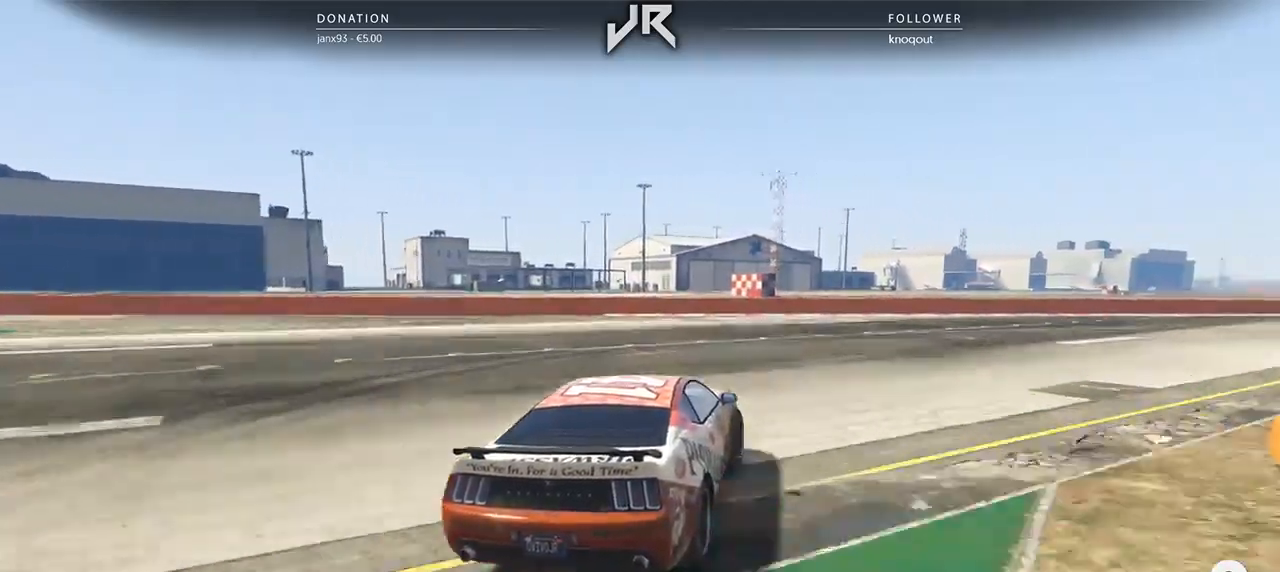
{"buttons": [], "left_stick": "right", "right_stick": "center", "events": [[83, "left_stick", "center"], [188, "left_stick", "right"], [271, "left_stick", "center"], [375, "left_stick", "right"]]}
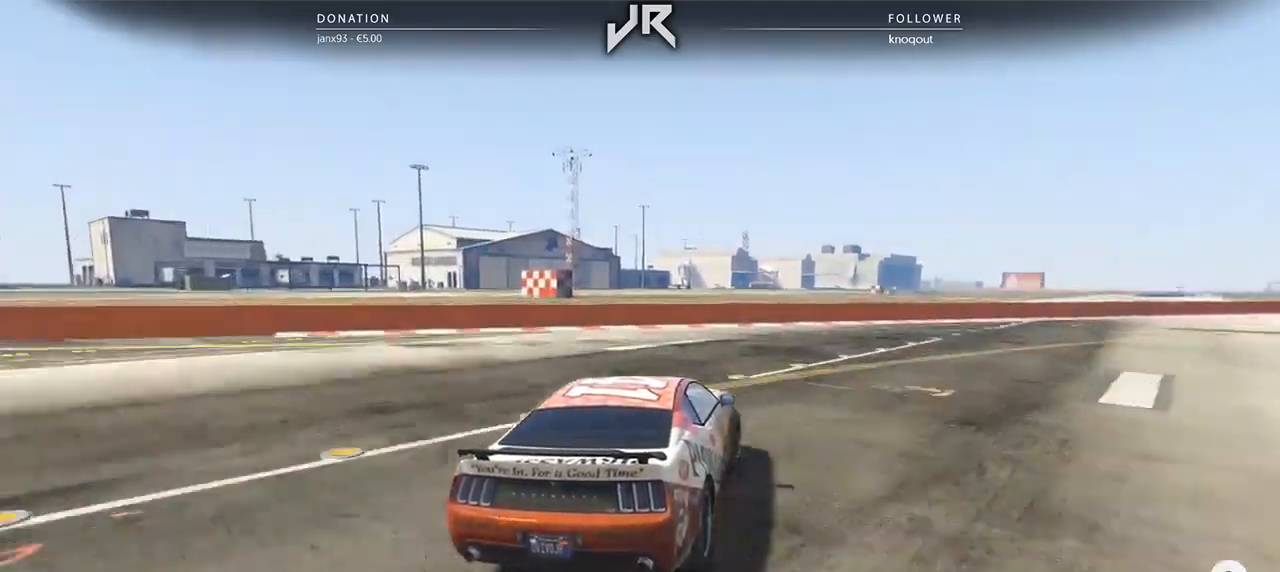
{"buttons": [], "left_stick": "center", "right_stick": "center", "events": [[104, "left_stick", "center"], [229, "left_stick", "right"], [500, "left_stick", "center"]]}
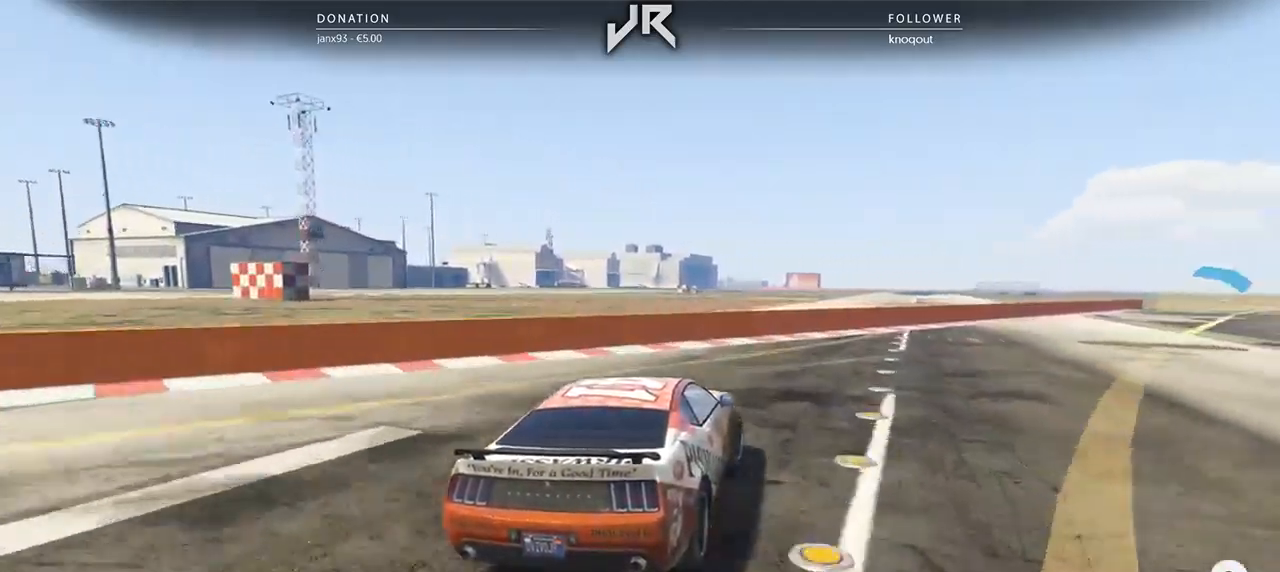
{"buttons": [], "left_stick": "right", "right_stick": "center", "events": [[146, "left_stick", "right"], [229, "left_stick", "center"], [375, "left_stick", "right"]]}
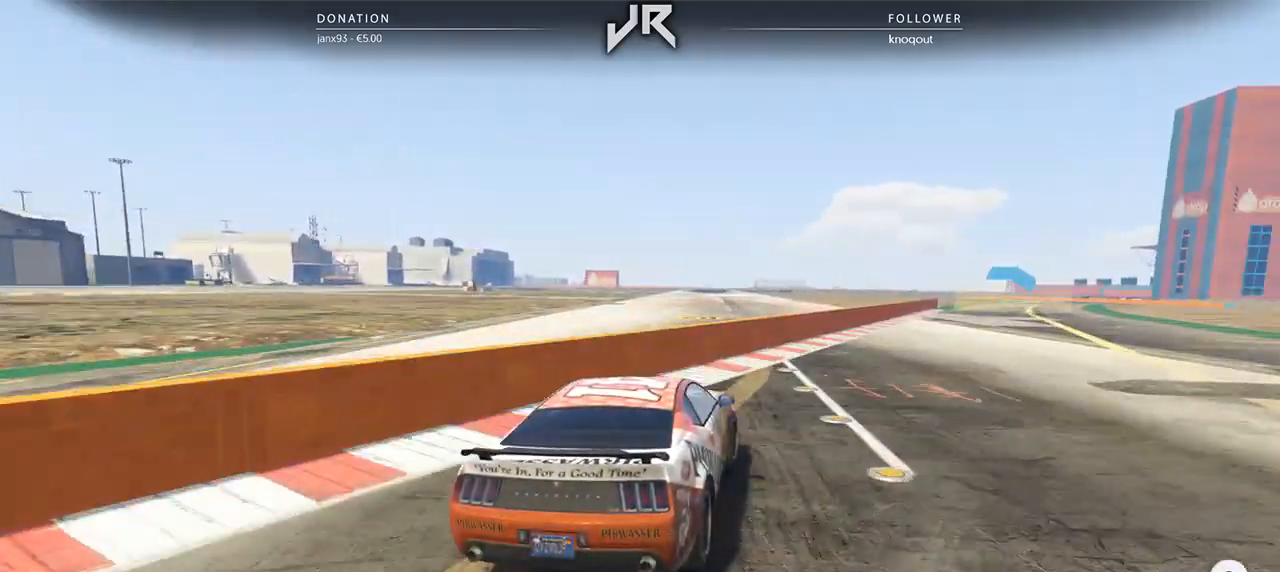
{"buttons": [], "left_stick": "center", "right_stick": "center", "events": [[125, "left_stick", "center"], [188, "left_stick", "right"], [292, "left_stick", "center"]]}
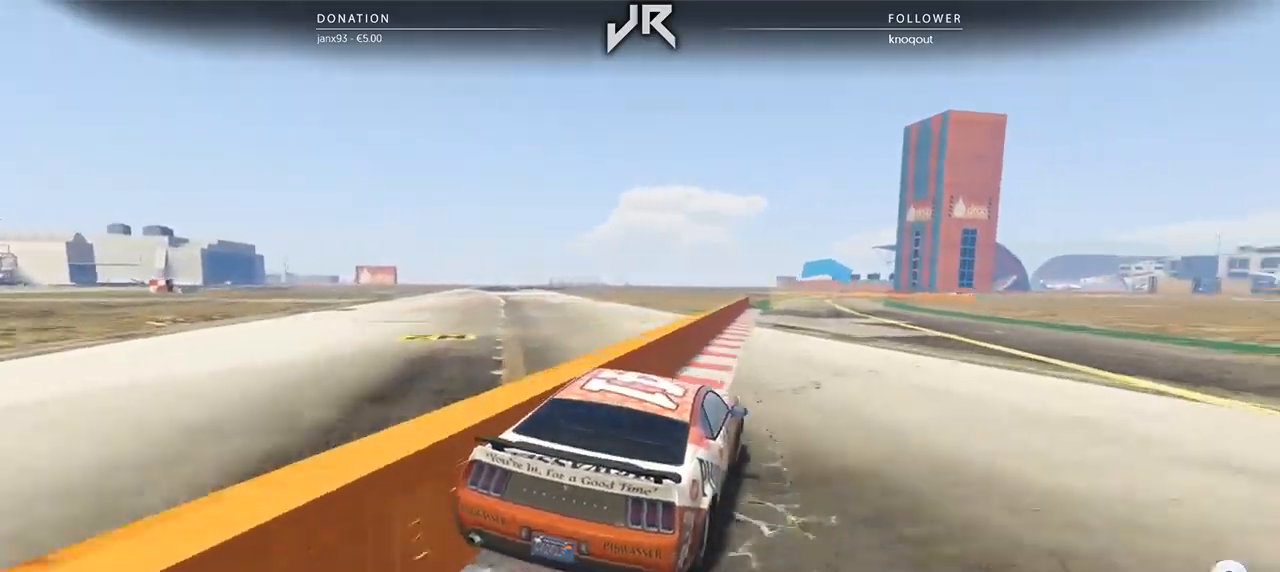
{"buttons": [], "left_stick": "right", "right_stick": "center", "events": [[458, "left_stick", "right"]]}
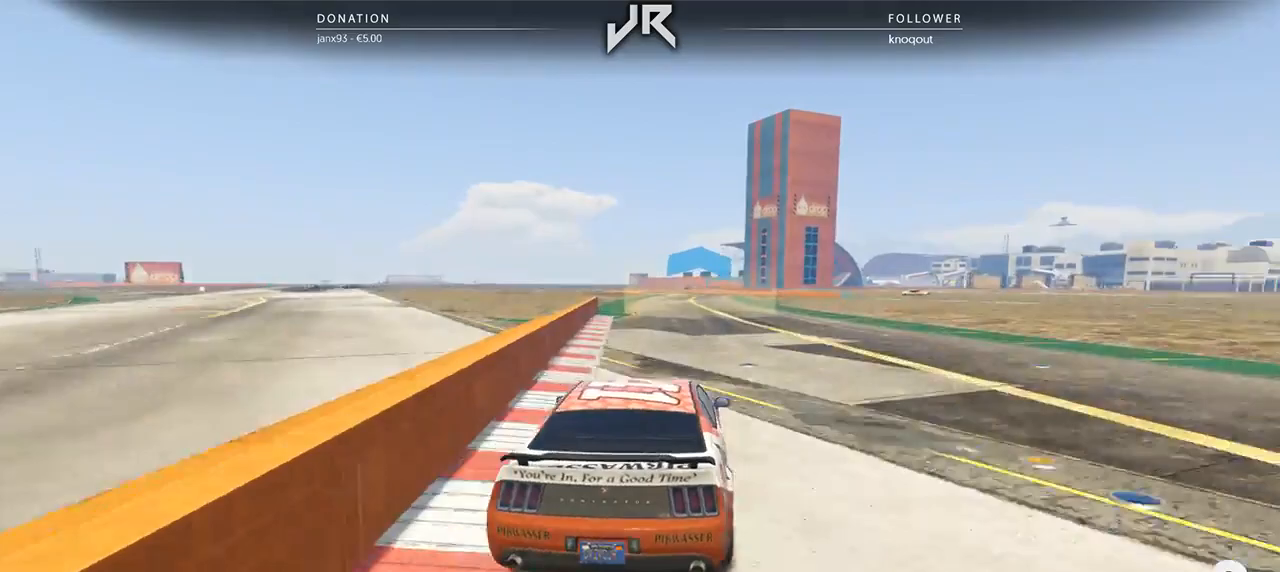
{"buttons": [], "left_stick": "center", "right_stick": "center", "events": [[62, "left_stick", "center"]]}
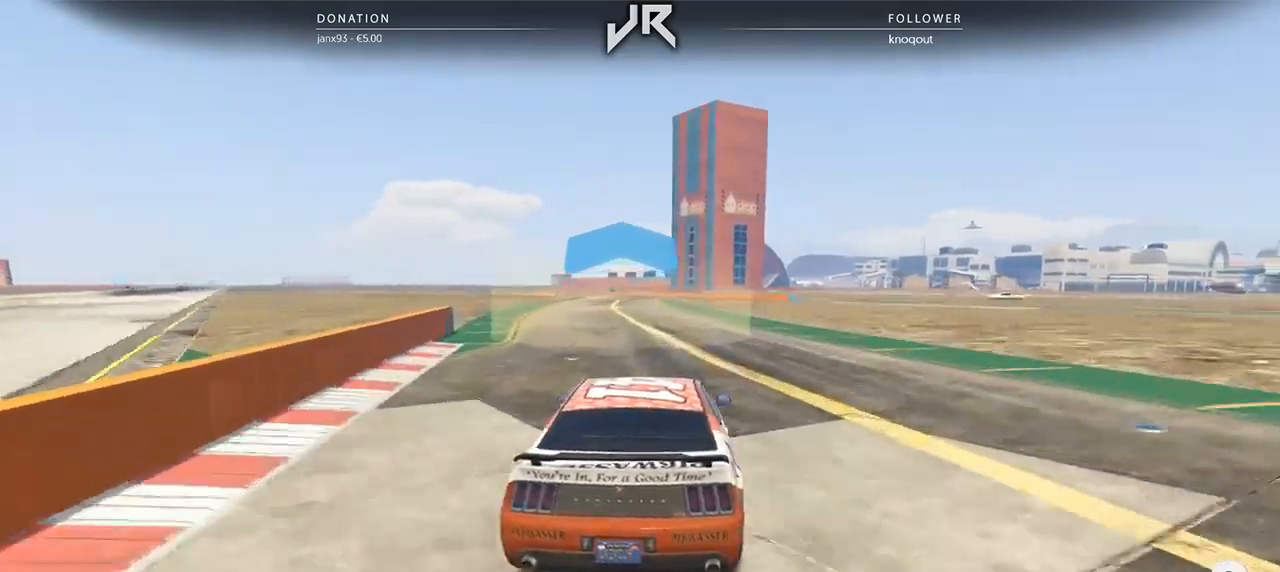
{"buttons": [], "left_stick": "center", "right_stick": "center", "events": [[146, "left_stick", "left"], [208, "left_stick", "center"]]}
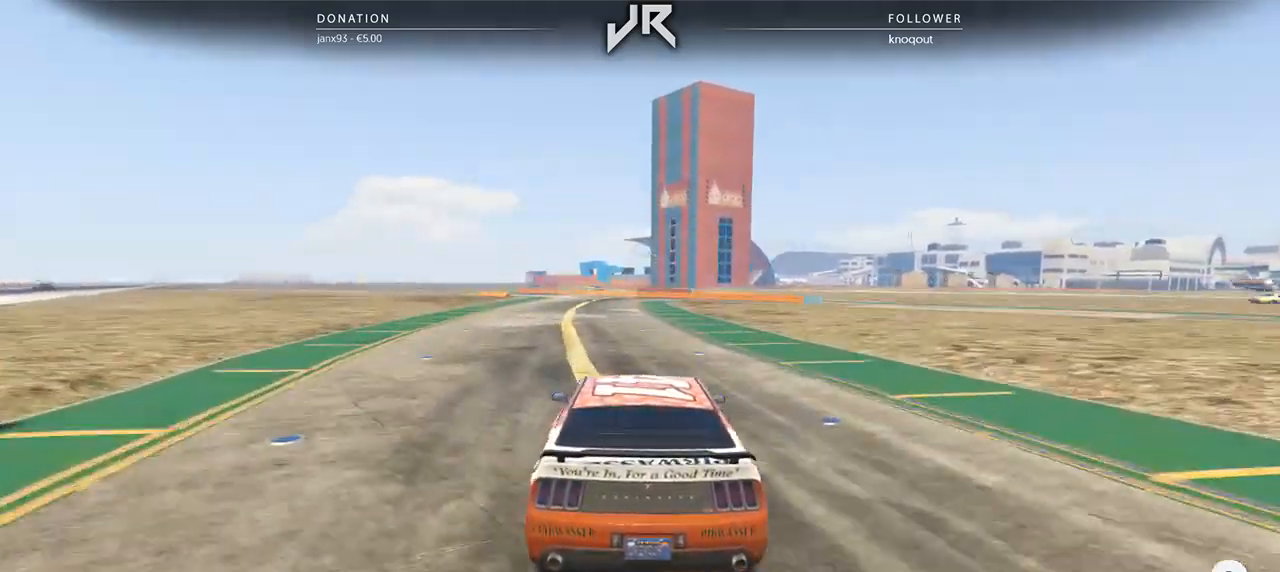
{"buttons": [], "left_stick": "left", "right_stick": "center", "events": [[146, "left_stick", "down-left"], [250, "left_stick", "center"], [438, "left_stick", "left"]]}
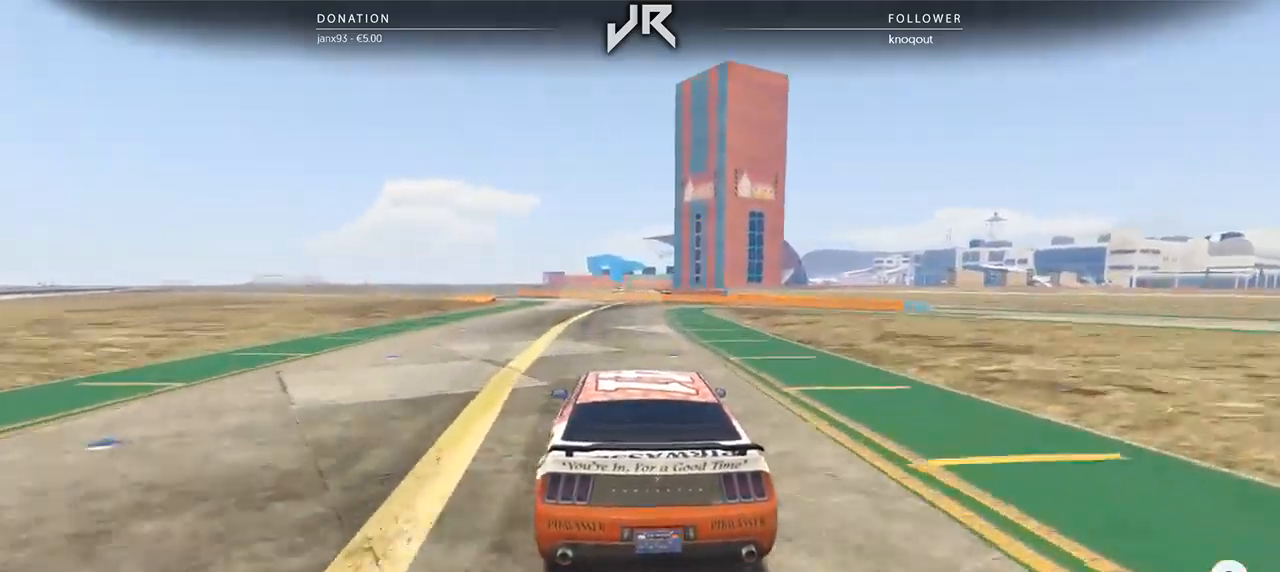
{"buttons": [], "left_stick": "center", "right_stick": "center", "events": [[42, "left_stick", "center"]]}
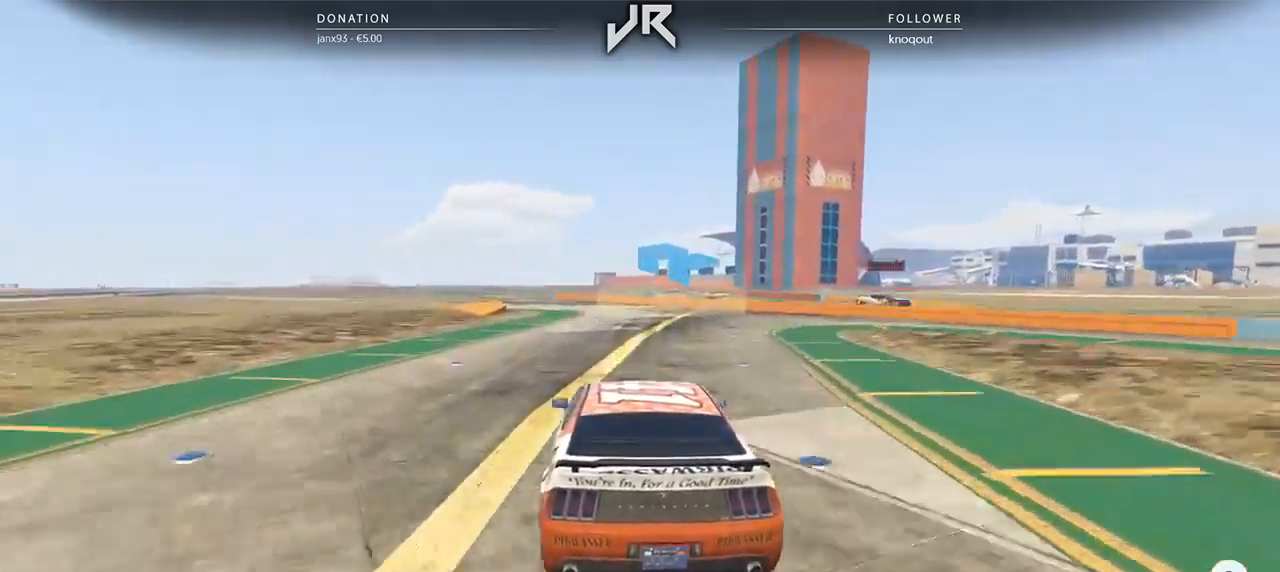
{"buttons": [], "left_stick": "center", "right_stick": "center", "events": [[104, "left_stick", "left"], [229, "left_stick", "center"], [333, "left_stick", "left"], [458, "left_stick", "center"]]}
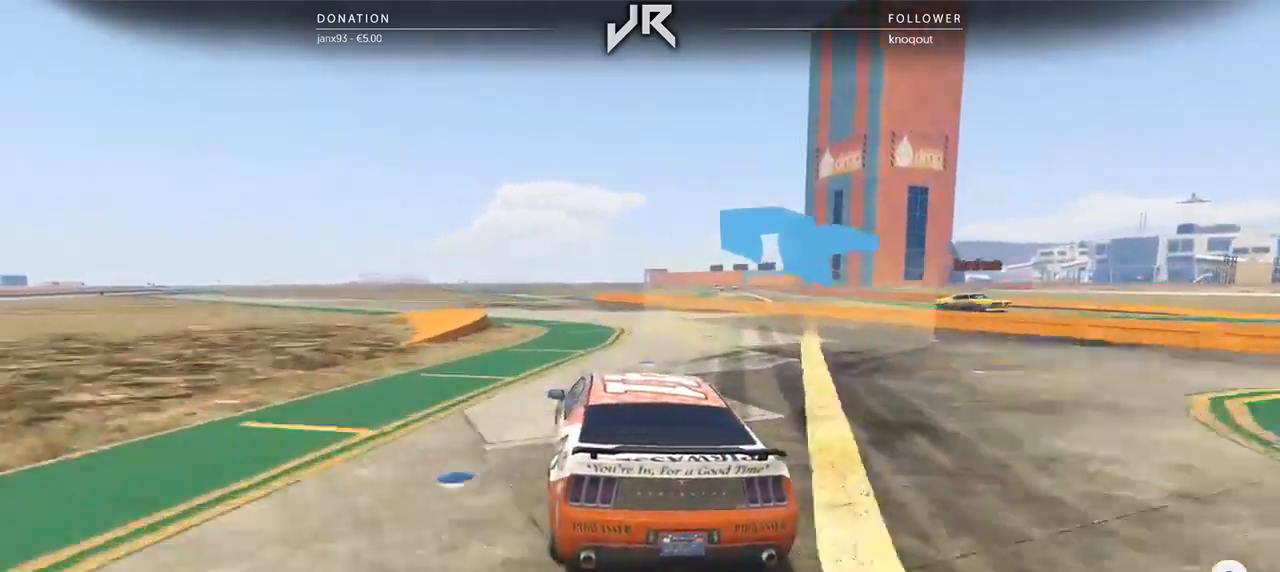
{"buttons": [], "left_stick": "center", "right_stick": "center", "events": [[104, "left_stick", "left"], [229, "left_stick", "center"], [333, "left_stick", "left"], [417, "left_stick", "center"]]}
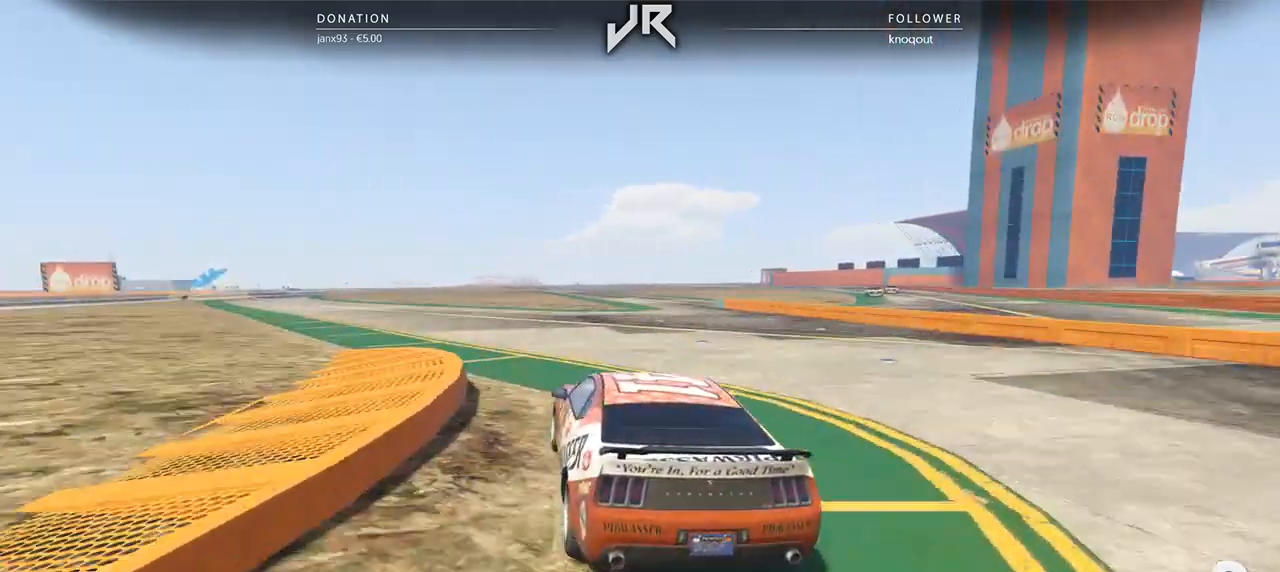
{"buttons": [], "left_stick": "center", "right_stick": "center", "events": [[125, "left_stick", "down-left"], [229, "left_stick", "center"], [354, "left_stick", "left"], [479, "left_stick", "center"]]}
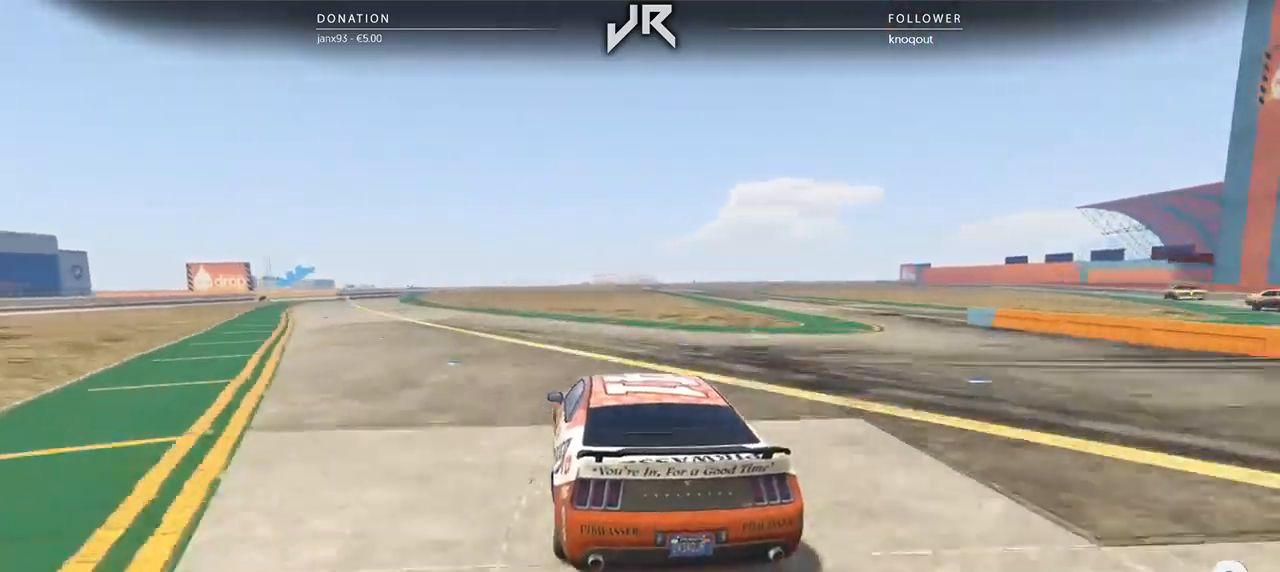
{"buttons": [], "left_stick": "left", "right_stick": "center", "events": [[188, "left_stick", "down-left"], [292, "left_stick", "center"], [417, "left_stick", "left"]]}
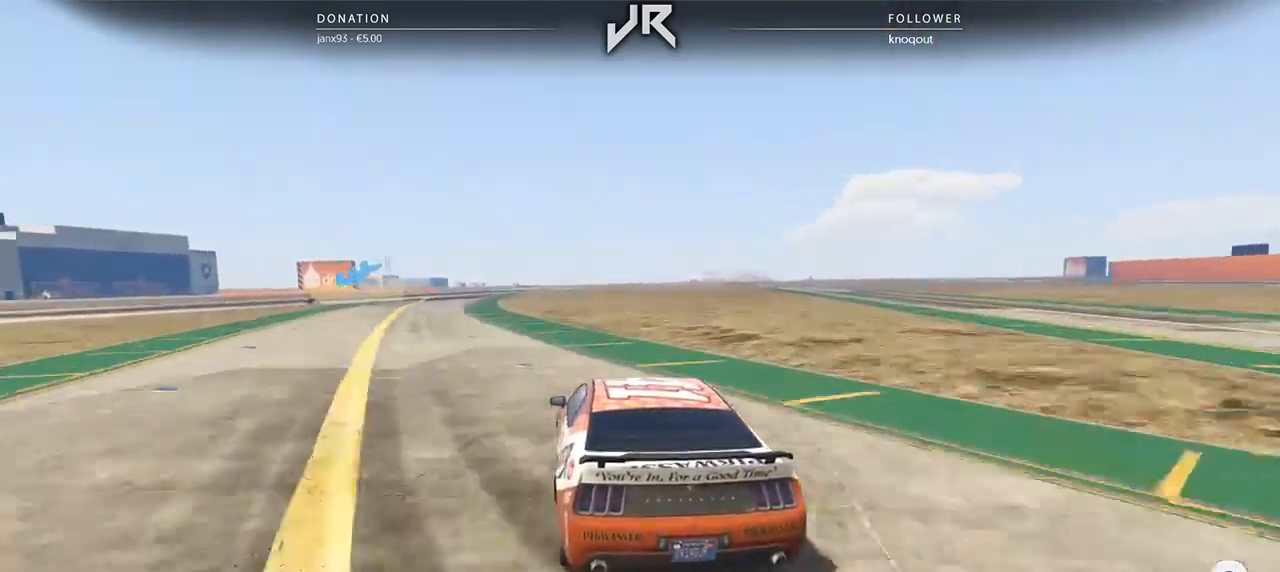
{"buttons": [], "left_stick": "center", "right_stick": "center", "events": [[21, "left_stick", "center"], [188, "left_stick", "down-left"], [271, "left_stick", "center"], [375, "left_stick", "down-left"], [479, "left_stick", "center"]]}
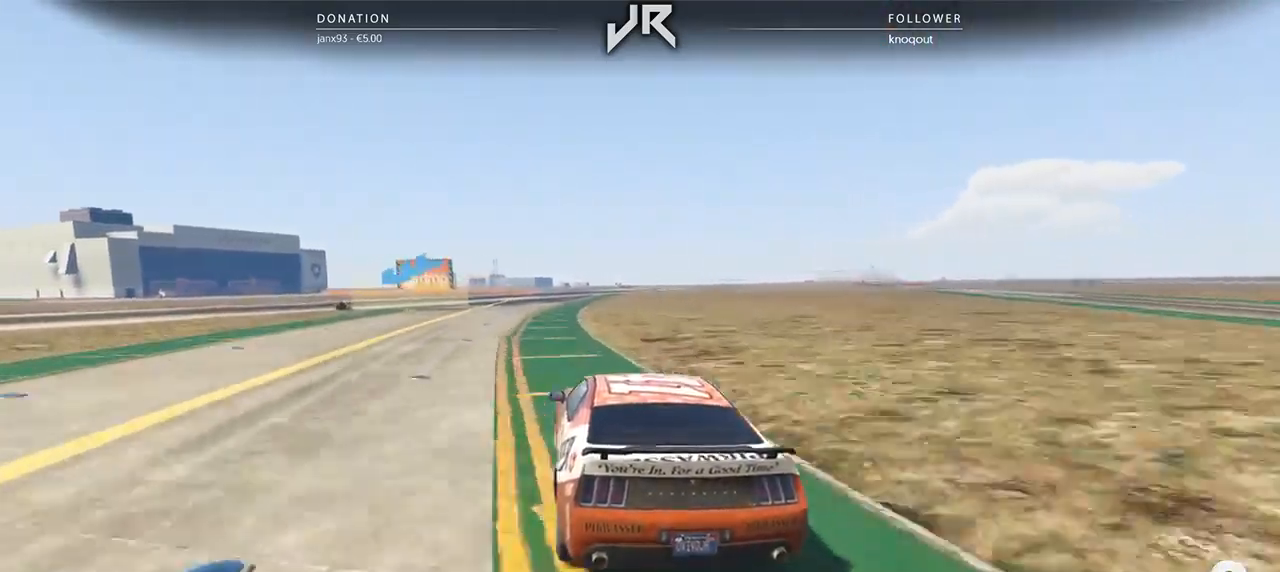
{"buttons": ["L2"], "left_stick": "left", "right_stick": "center", "events": [[167, "L2", "down"], [208, "left_stick", "left"], [333, "left_stick", "center"], [438, "left_stick", "left"]]}
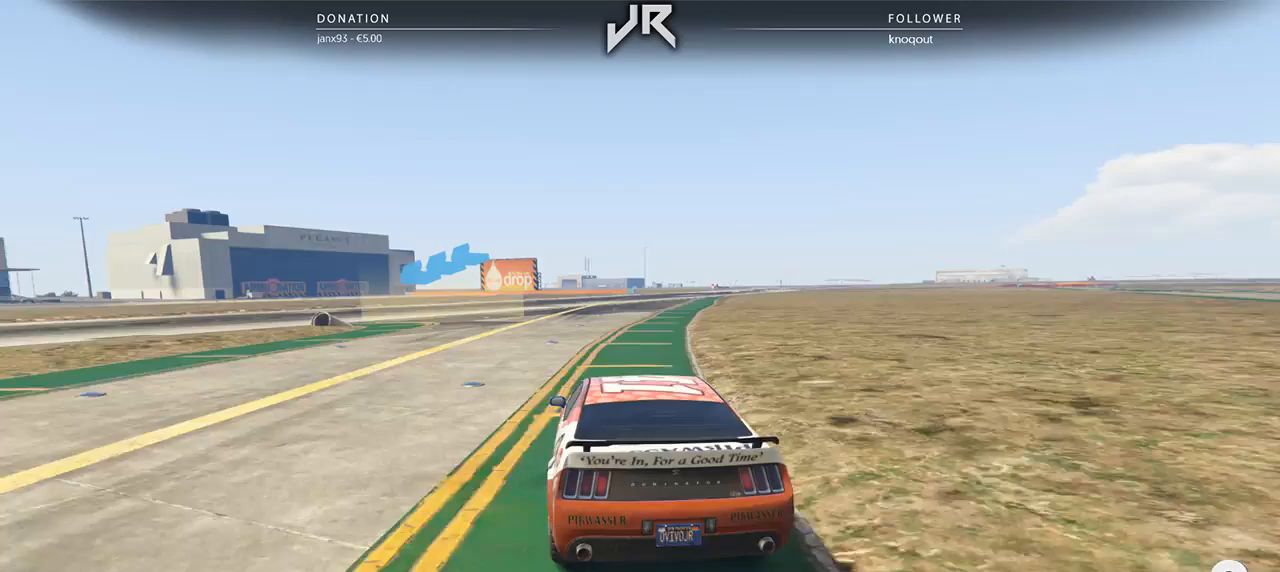
{"buttons": ["L2"], "left_stick": "left", "right_stick": "center", "events": [[208, "left_stick", "center"], [292, "left_stick", "left"]]}
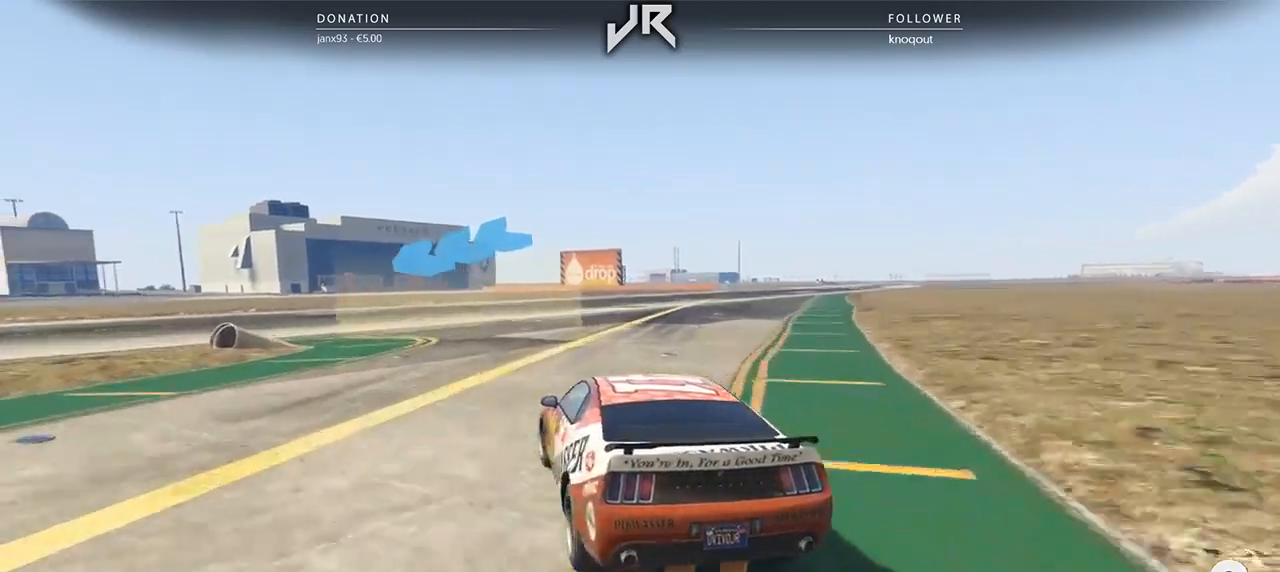
{"buttons": [], "left_stick": "left", "right_stick": "center", "events": [[438, "L2", "up"]]}
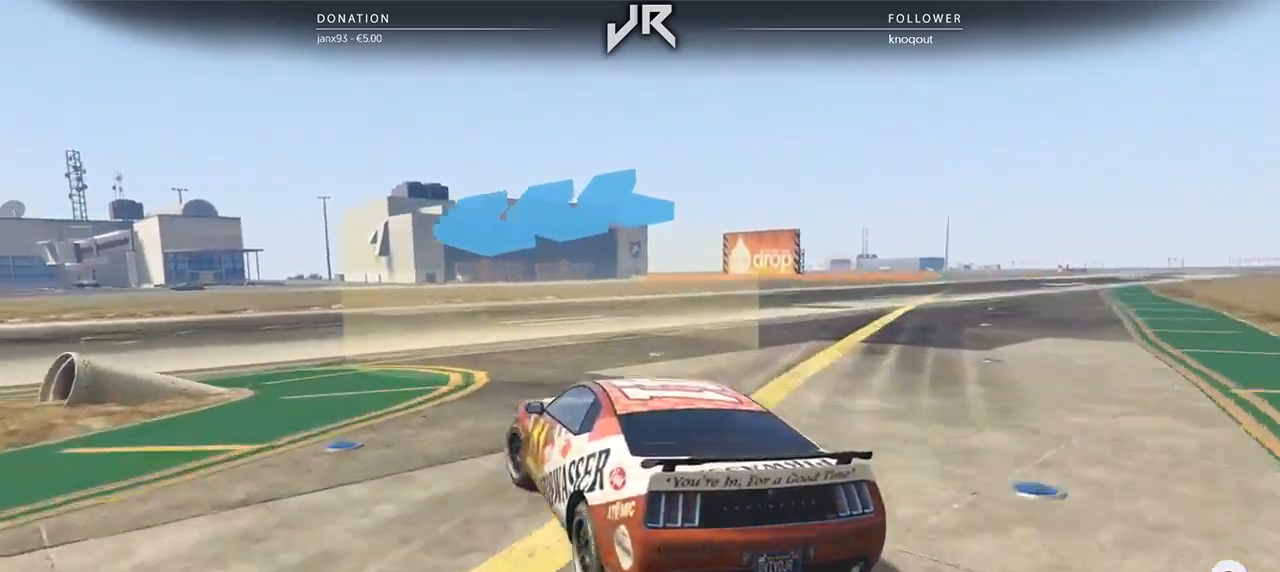
{"buttons": [], "left_stick": "left", "right_stick": "center", "events": []}
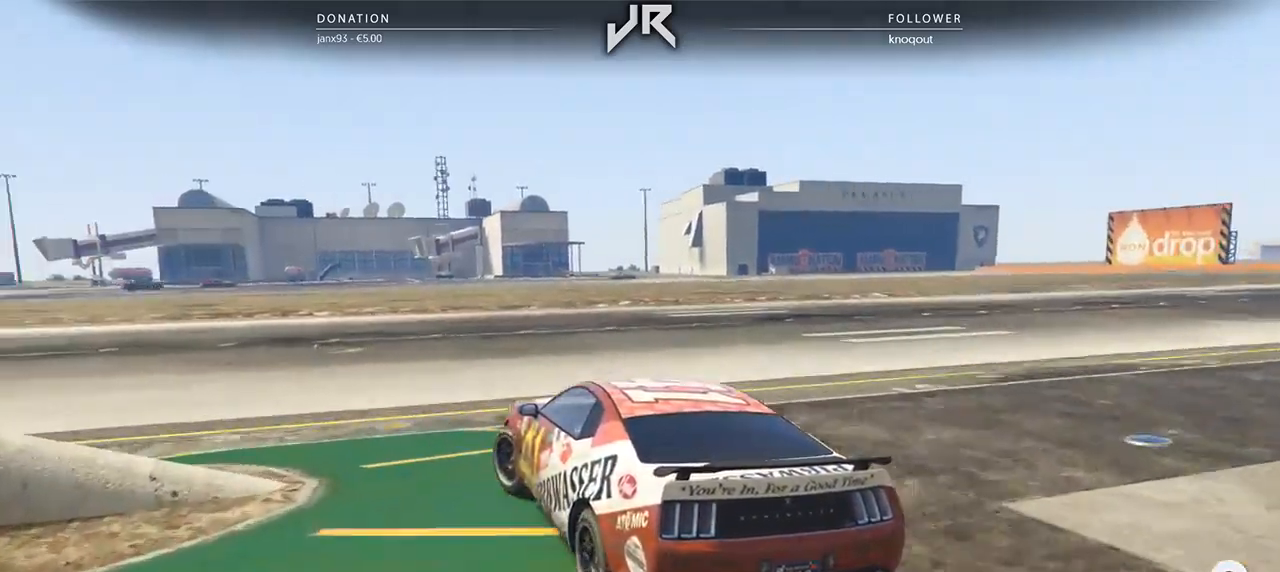
{"buttons": [], "left_stick": "left", "right_stick": "center", "events": [[292, "left_stick", "center"], [396, "left_stick", "left"]]}
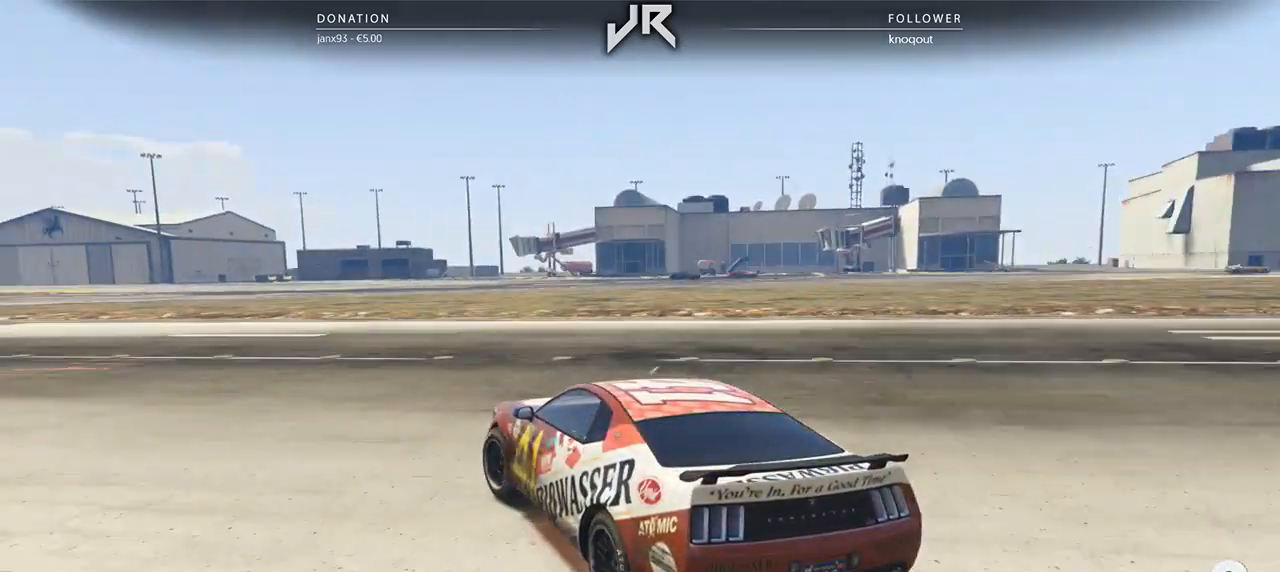
{"buttons": [], "left_stick": "left", "right_stick": "center", "events": [[42, "left_stick", "center"], [125, "left_stick", "left"], [292, "left_stick", "center"], [375, "left_stick", "left"]]}
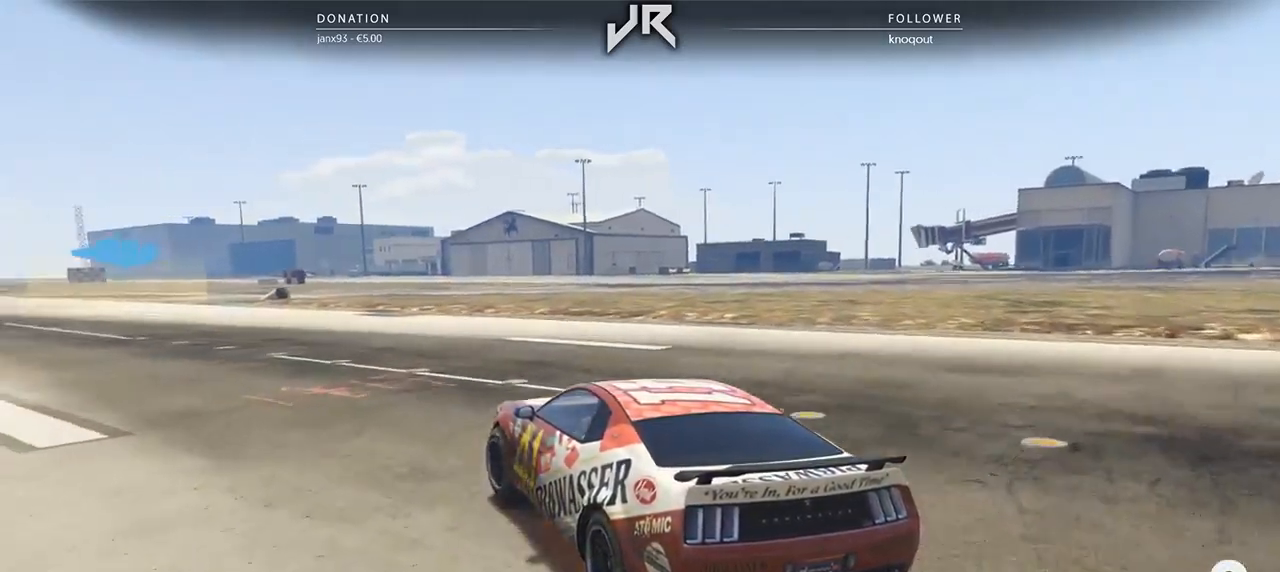
{"buttons": [], "left_stick": "down-left", "right_stick": "center", "events": [[83, "left_stick", "center"], [188, "left_stick", "down-left"], [271, "left_stick", "center"], [417, "left_stick", "down-left"]]}
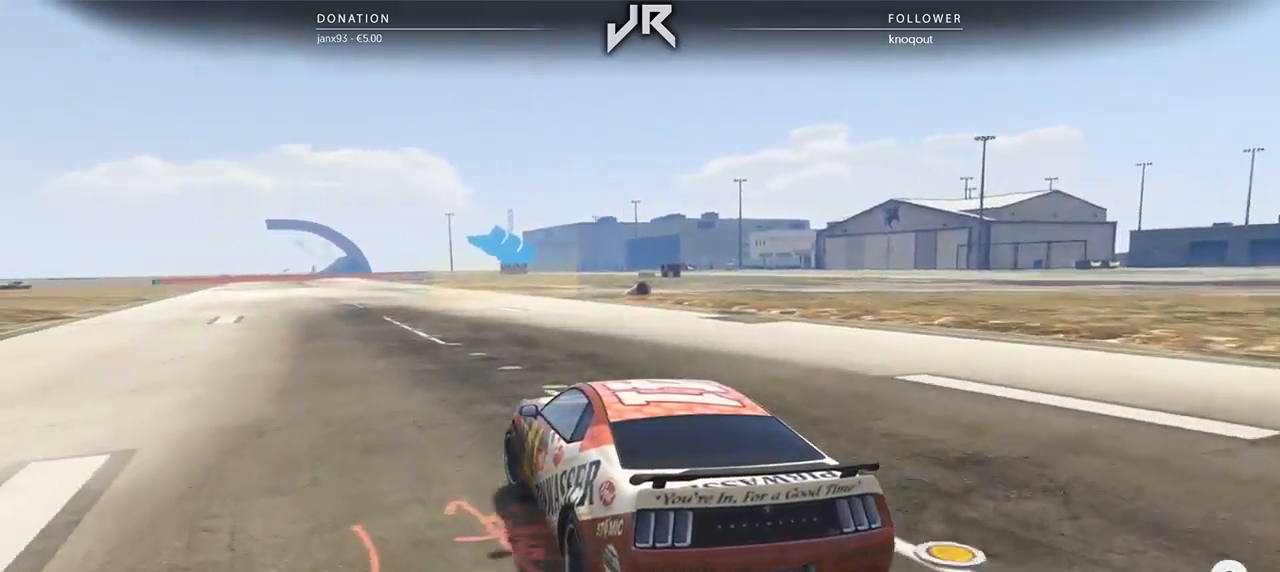
{"buttons": [], "left_stick": "right", "right_stick": "center", "events": [[42, "left_stick", "center"], [438, "left_stick", "right"]]}
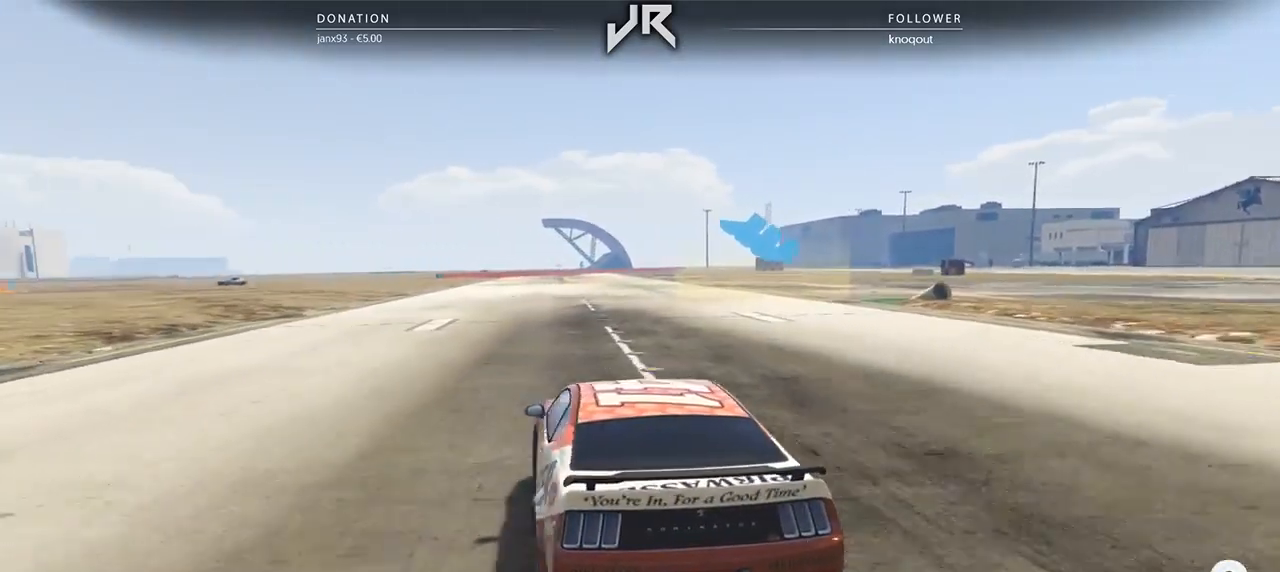
{"buttons": [], "left_stick": "right", "right_stick": "center", "events": [[125, "left_stick", "center"], [208, "left_stick", "right"], [333, "left_stick", "center"], [500, "left_stick", "right"]]}
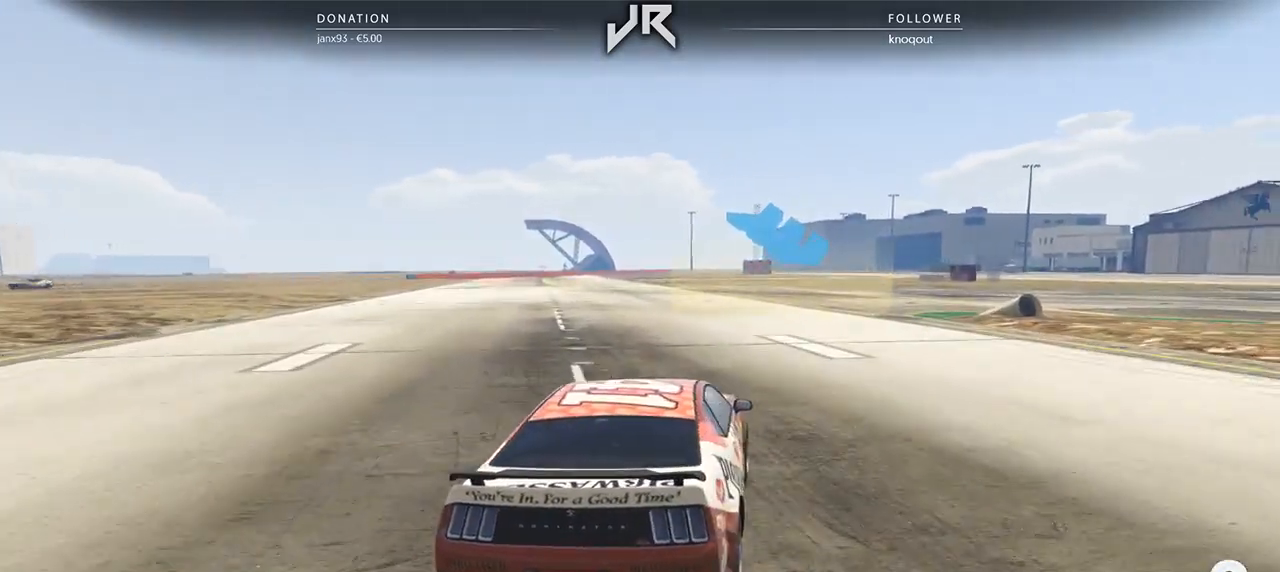
{"buttons": [], "left_stick": "right", "right_stick": "center", "events": [[104, "left_stick", "center"], [229, "left_stick", "right"], [354, "left_stick", "center"], [458, "left_stick", "right"]]}
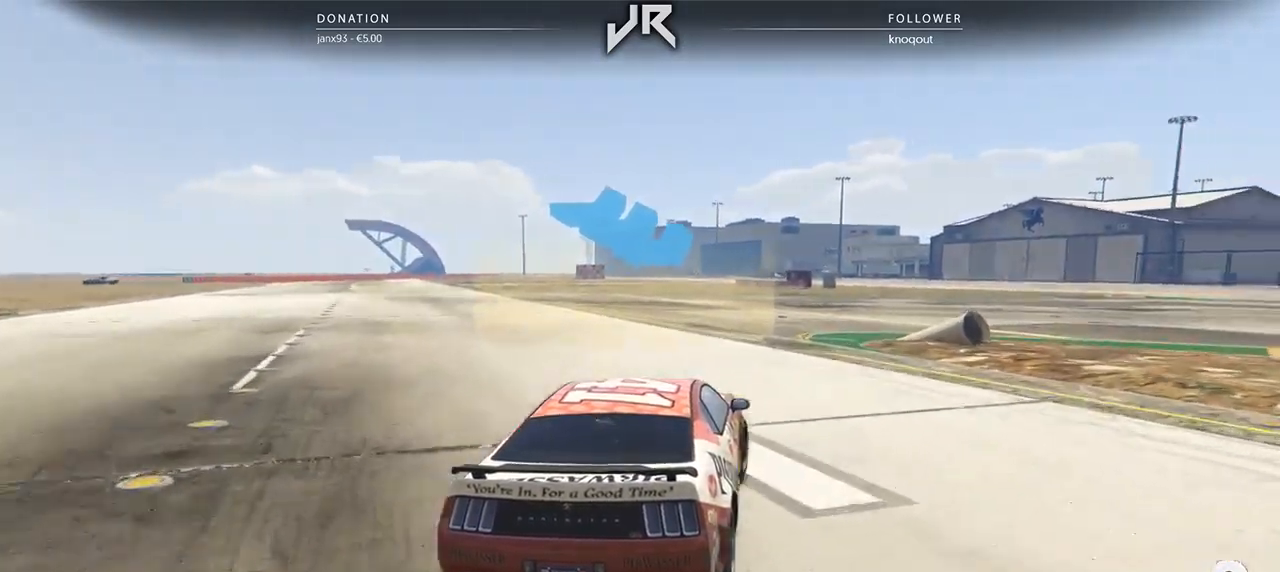
{"buttons": [], "left_stick": "right", "right_stick": "center", "events": [[83, "left_stick", "center"], [188, "left_stick", "right"], [396, "left_stick", "center"], [479, "left_stick", "right"]]}